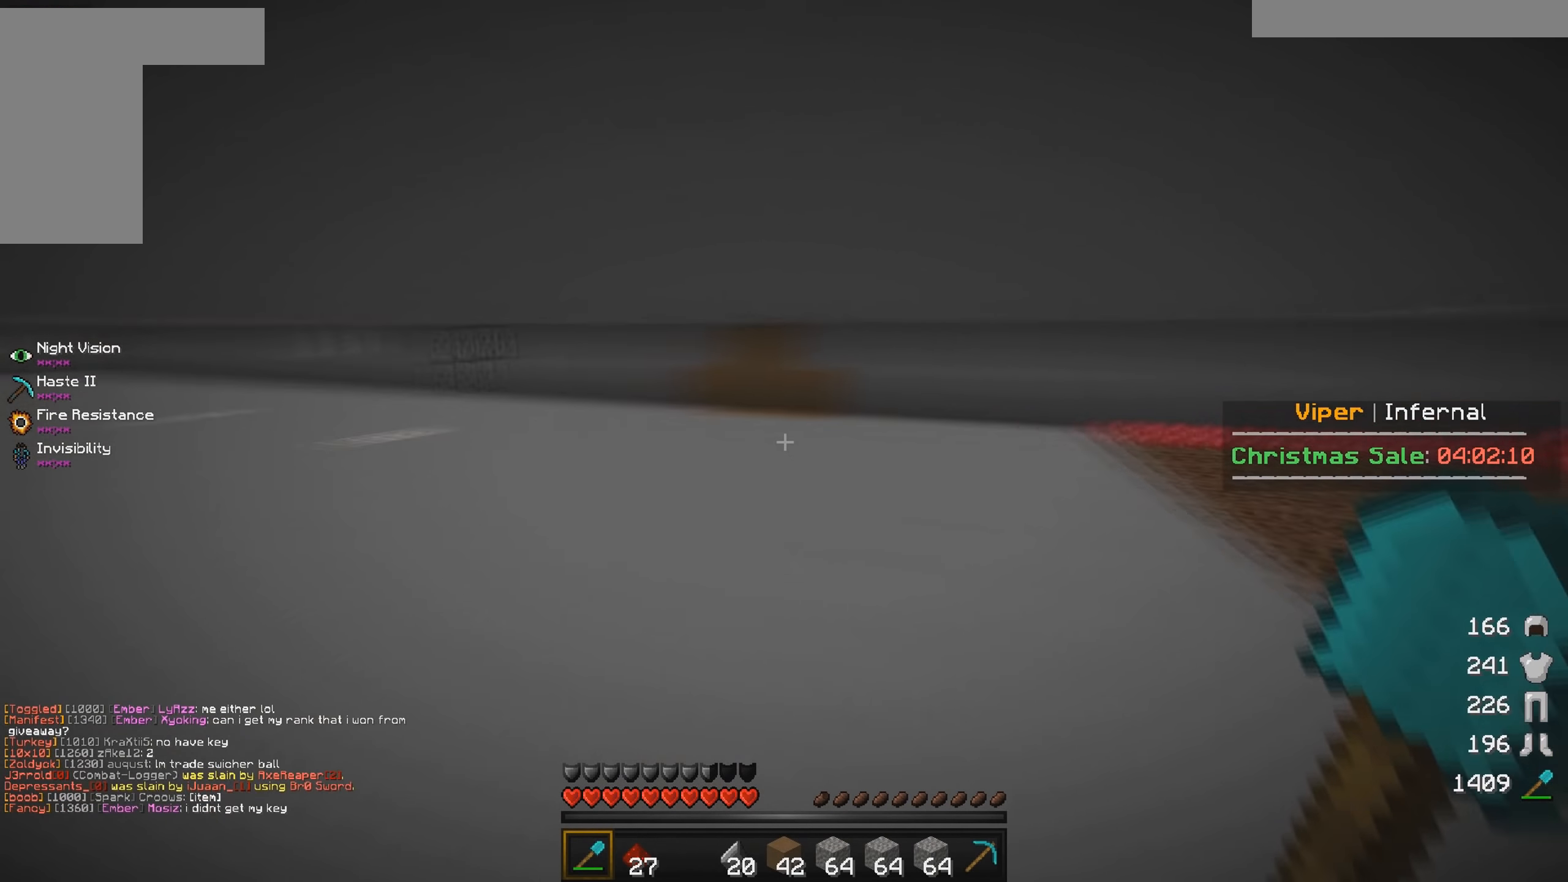
Gameplay with keyboard and mouse; each line is a JSON object with the keys and mouse buttons held at the frame after it. "events" lists presses ("down") and releases ("up") of "a", "d", "s", "w", "mouse_left" and "mouse_right" between this image and that frame as [ms after this image, input, new state], when the widget could be followed in between. "mouse_left", "mouse_right" = the "left", "right" buttons of the "mouse" list. No other keys are recorded. Fast repeated clicks can show as one long hold. Mouse movement is not recorded.
{"keys": [], "mouse": [], "events": [[367, "w", "up"]]}
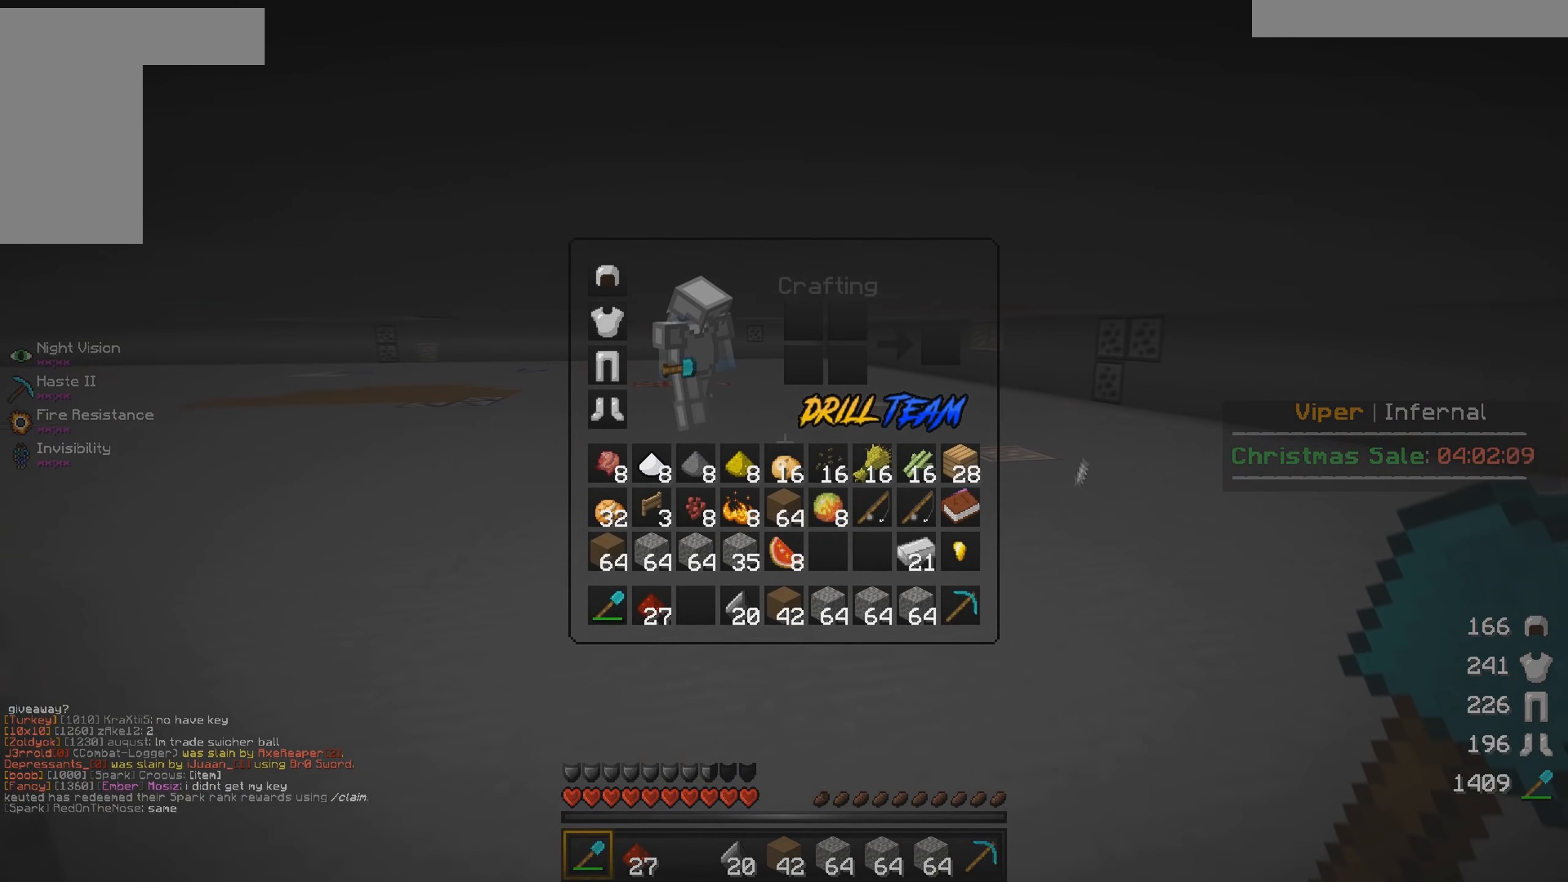
{"keys": [], "mouse": [], "events": []}
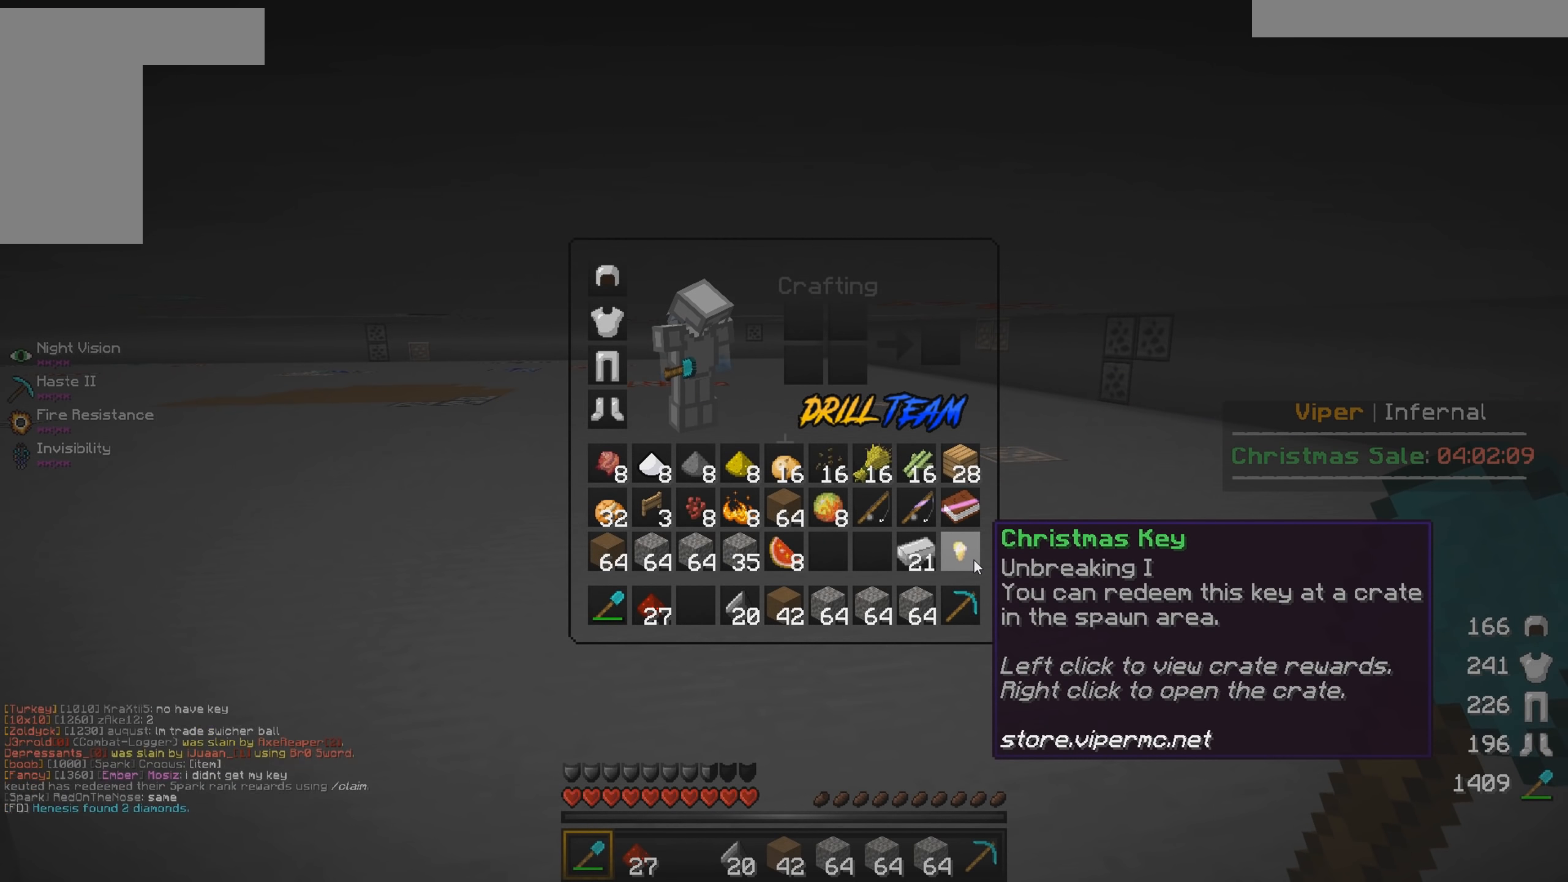
{"keys": [], "mouse": [], "events": []}
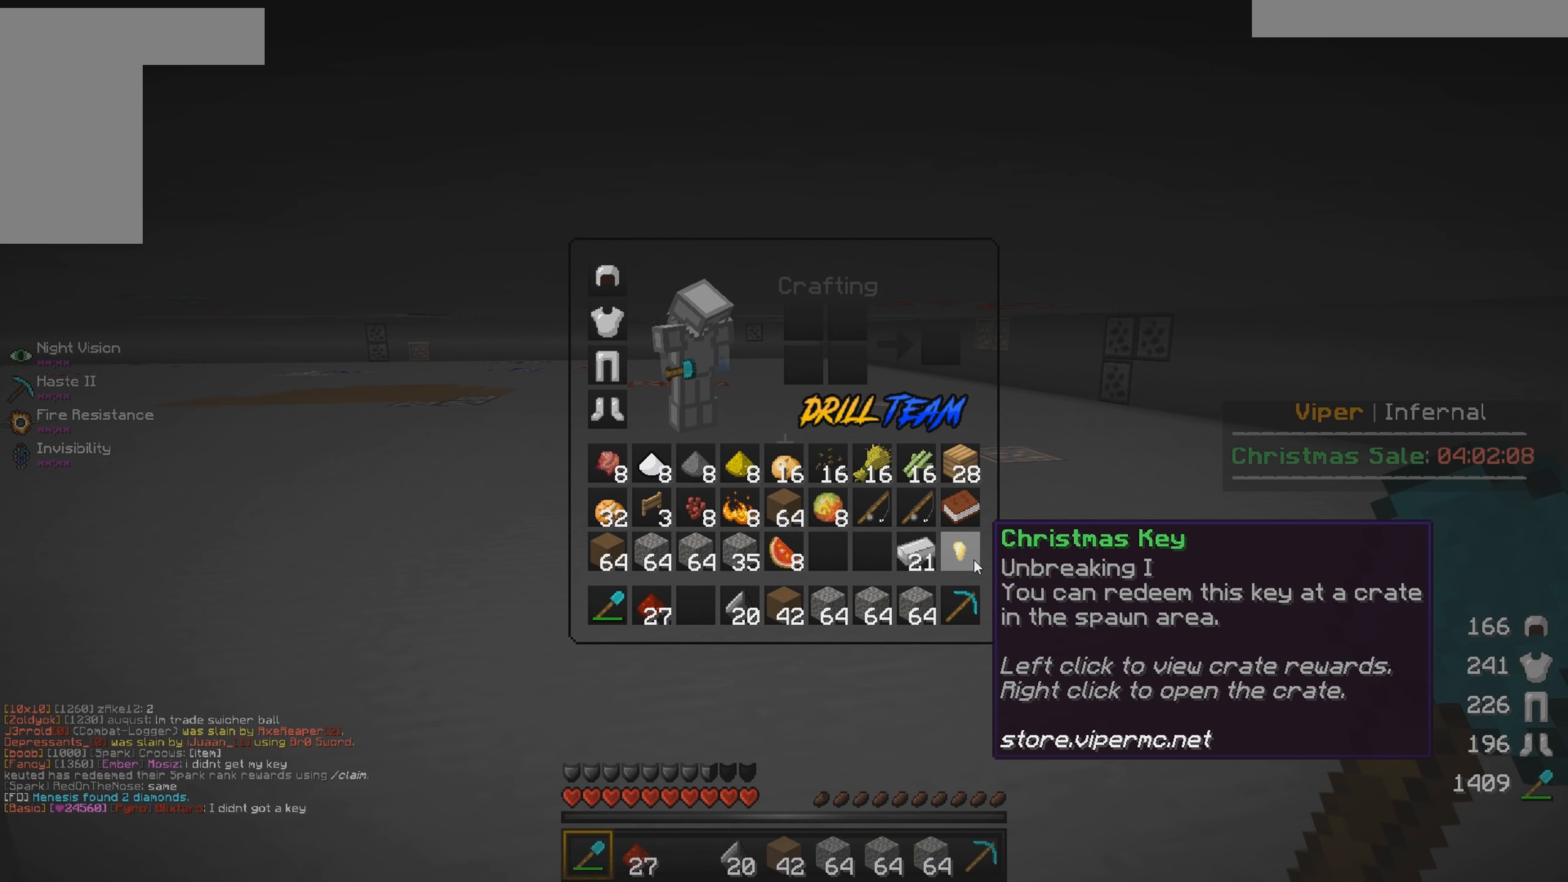
{"keys": ["w"], "mouse": [], "events": [[100, "w", "down"]]}
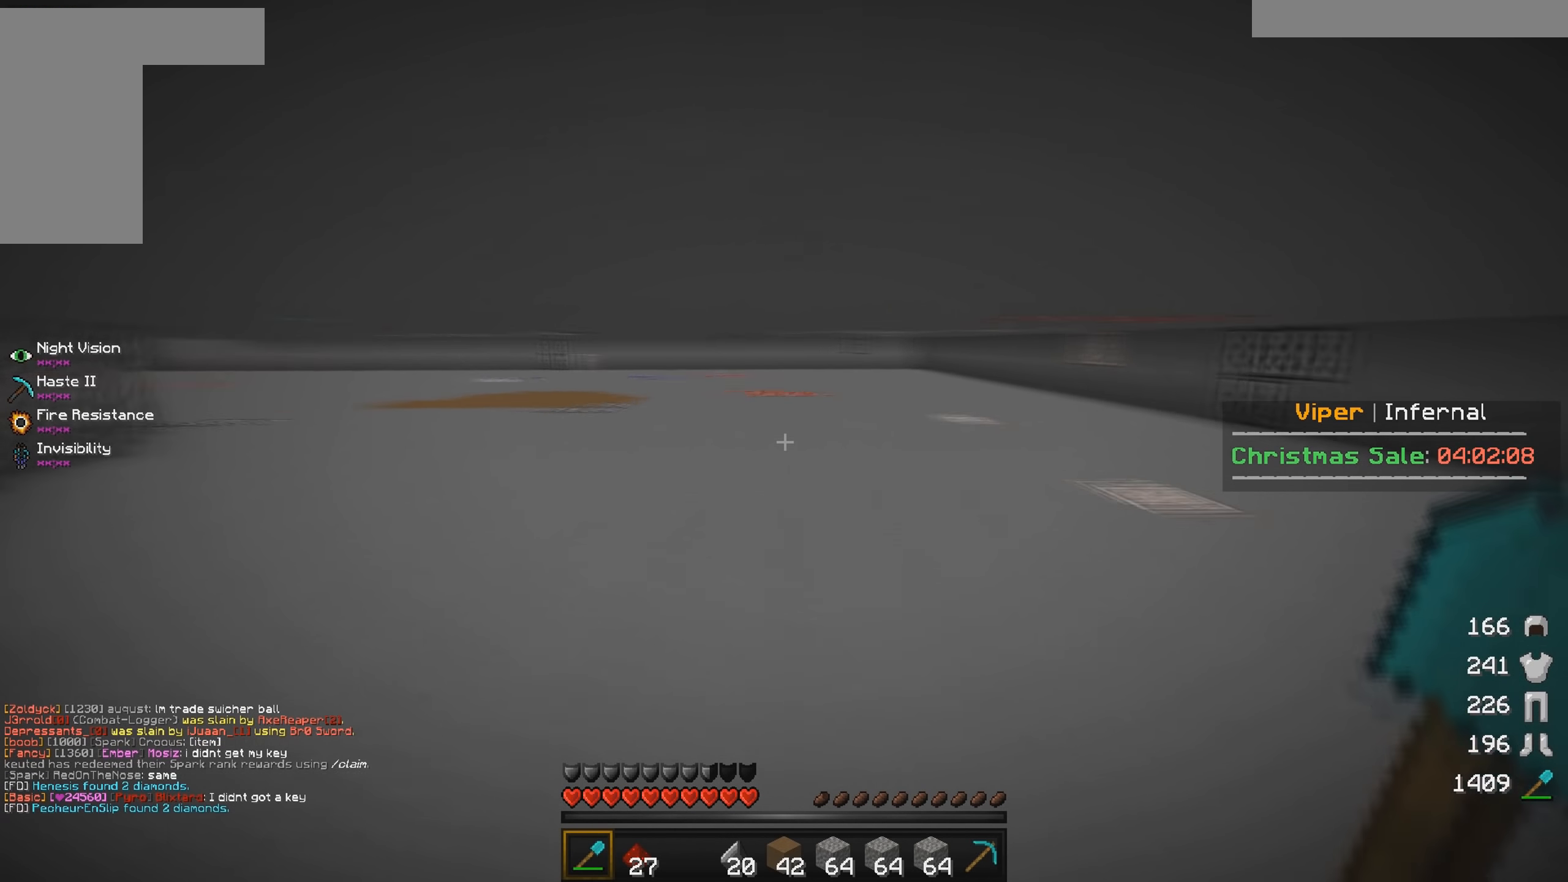
{"keys": ["w"], "mouse": [], "events": []}
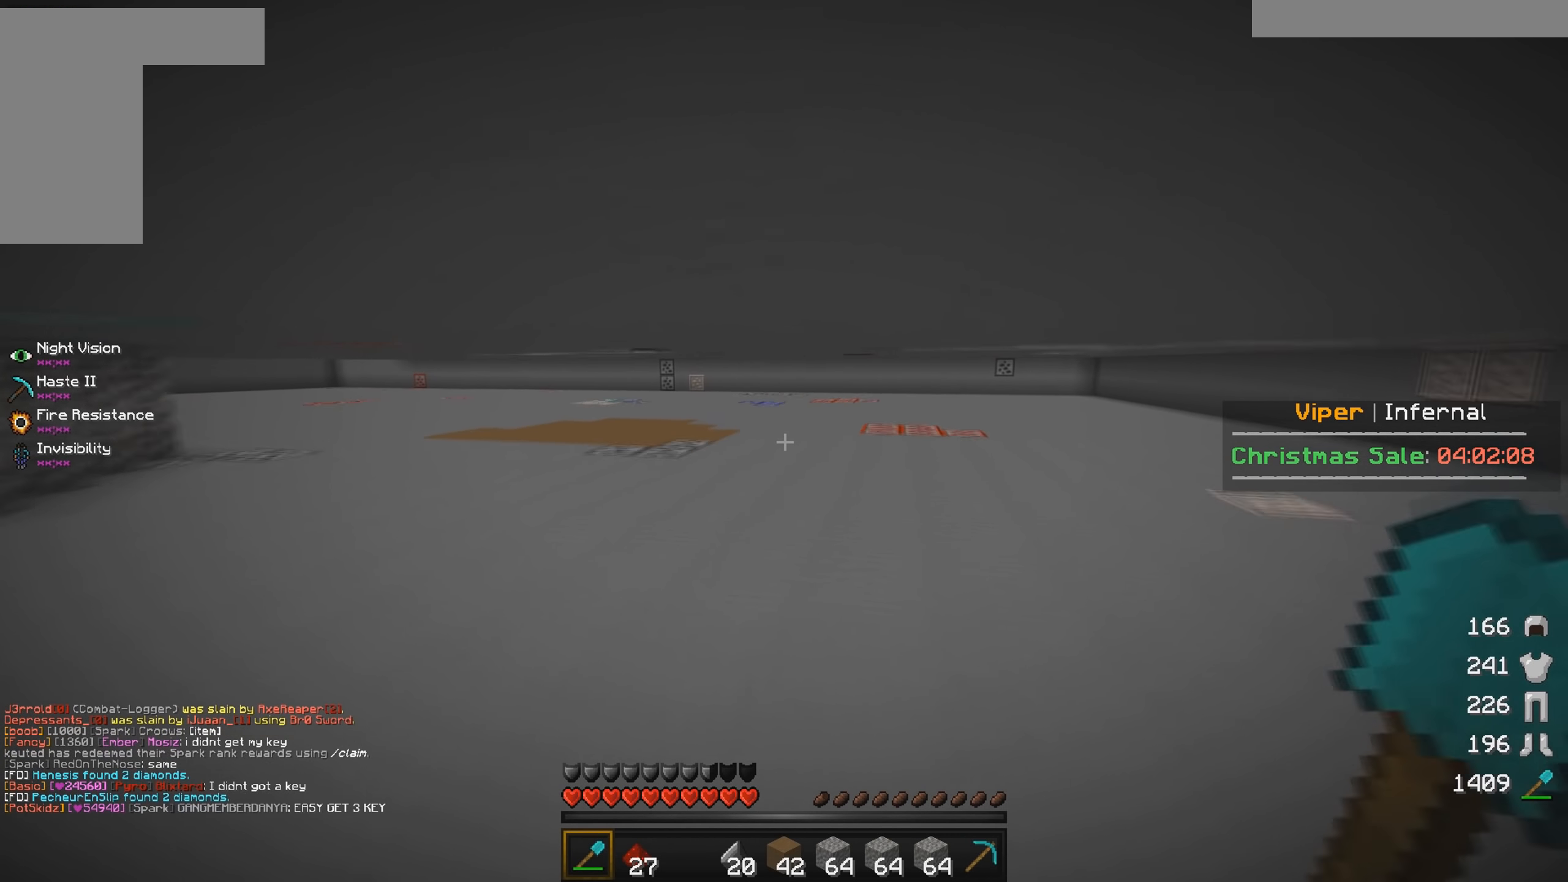
{"keys": ["w"], "mouse": [], "events": []}
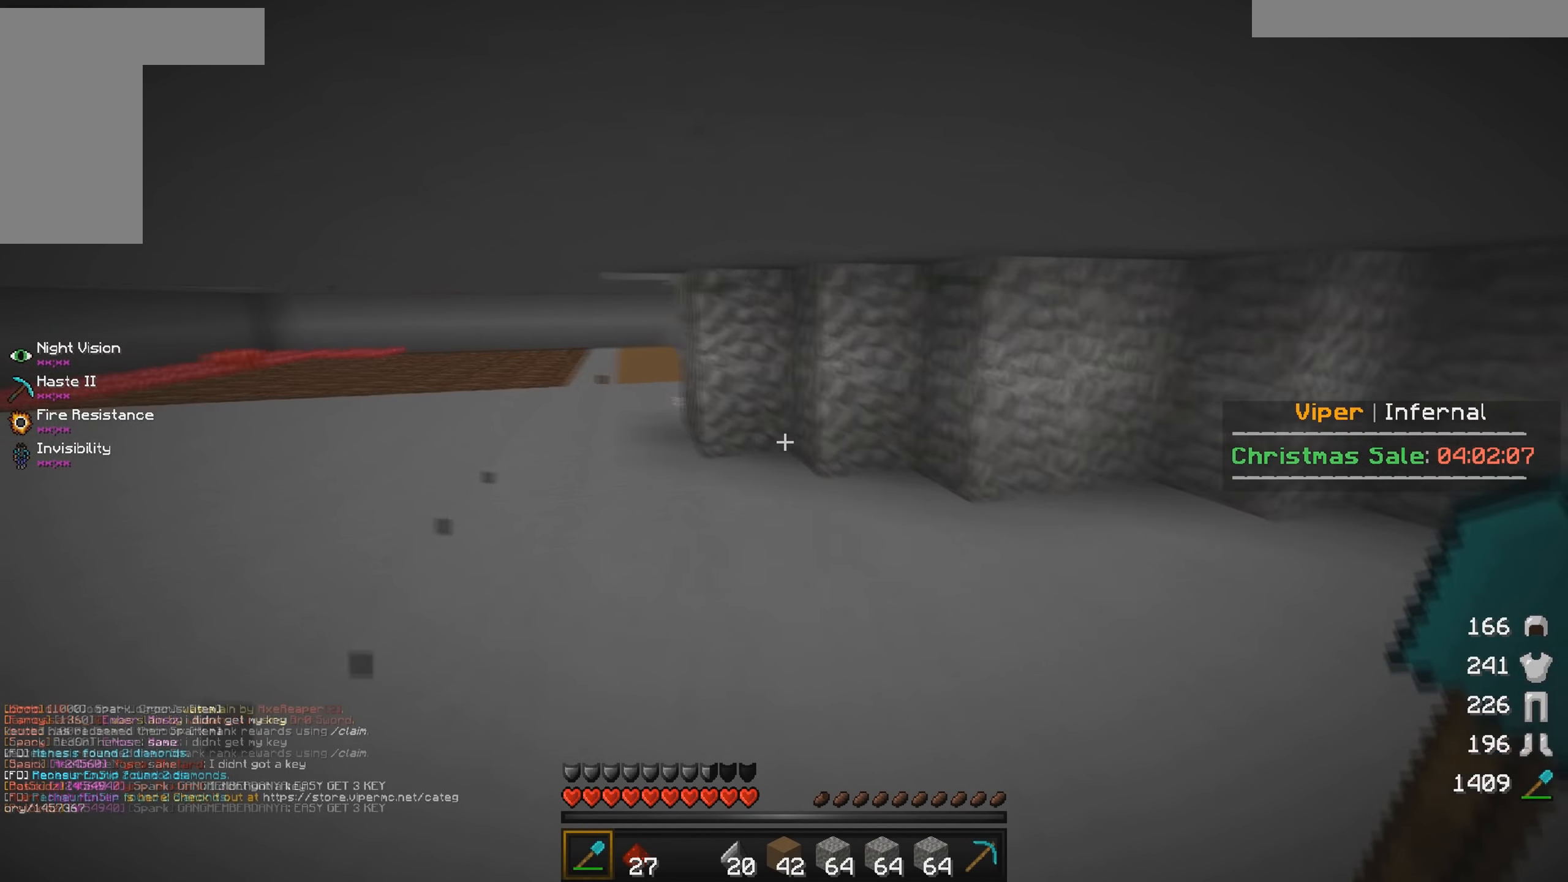
{"keys": ["w"], "mouse": [], "events": []}
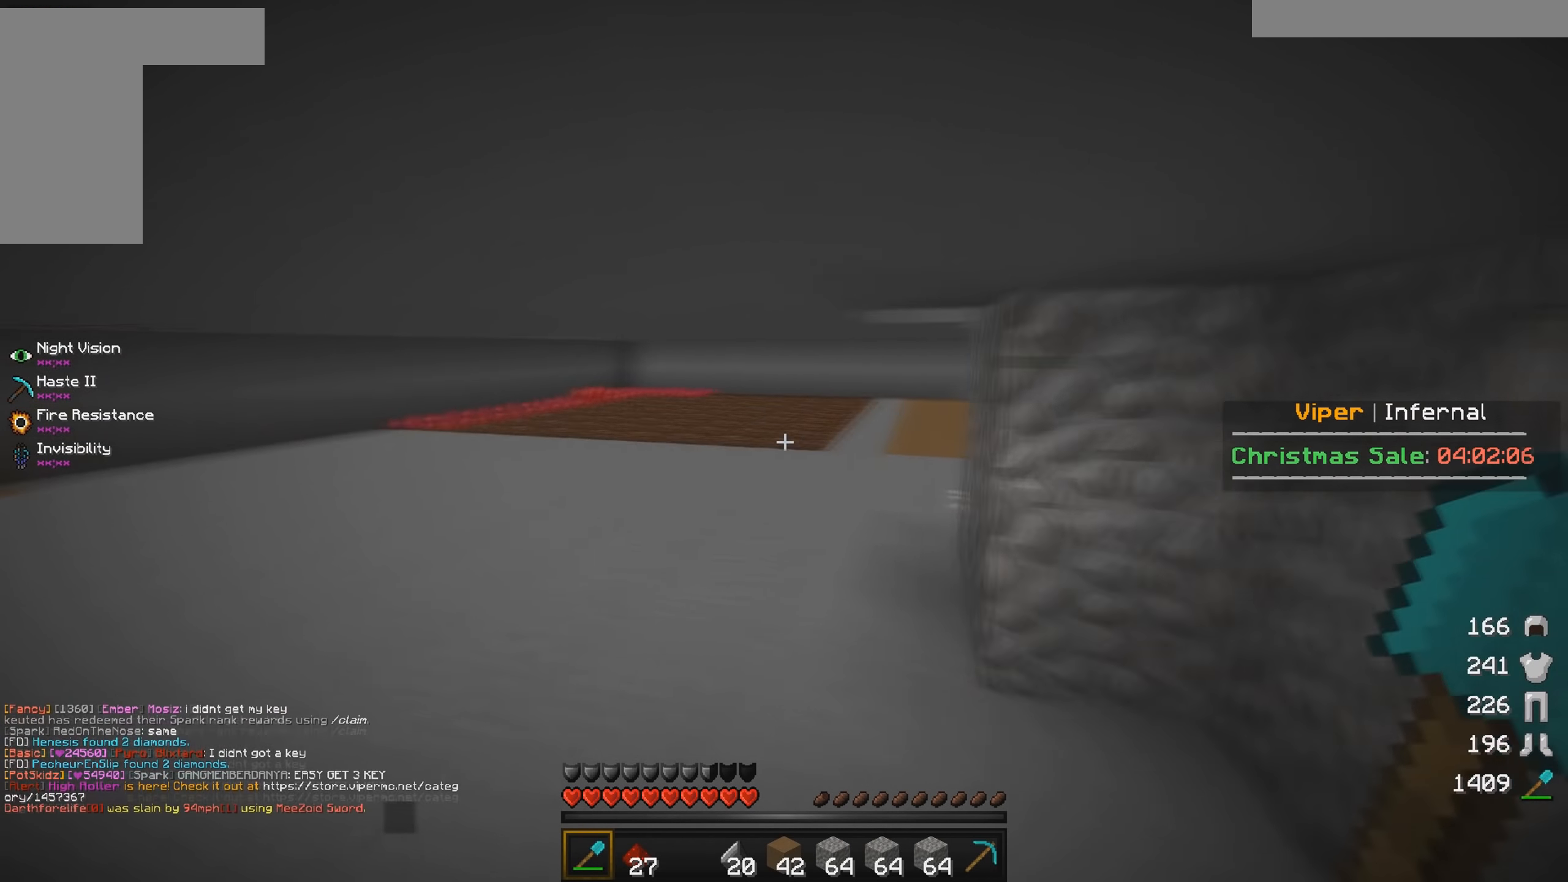
{"keys": ["w"], "mouse": [], "events": []}
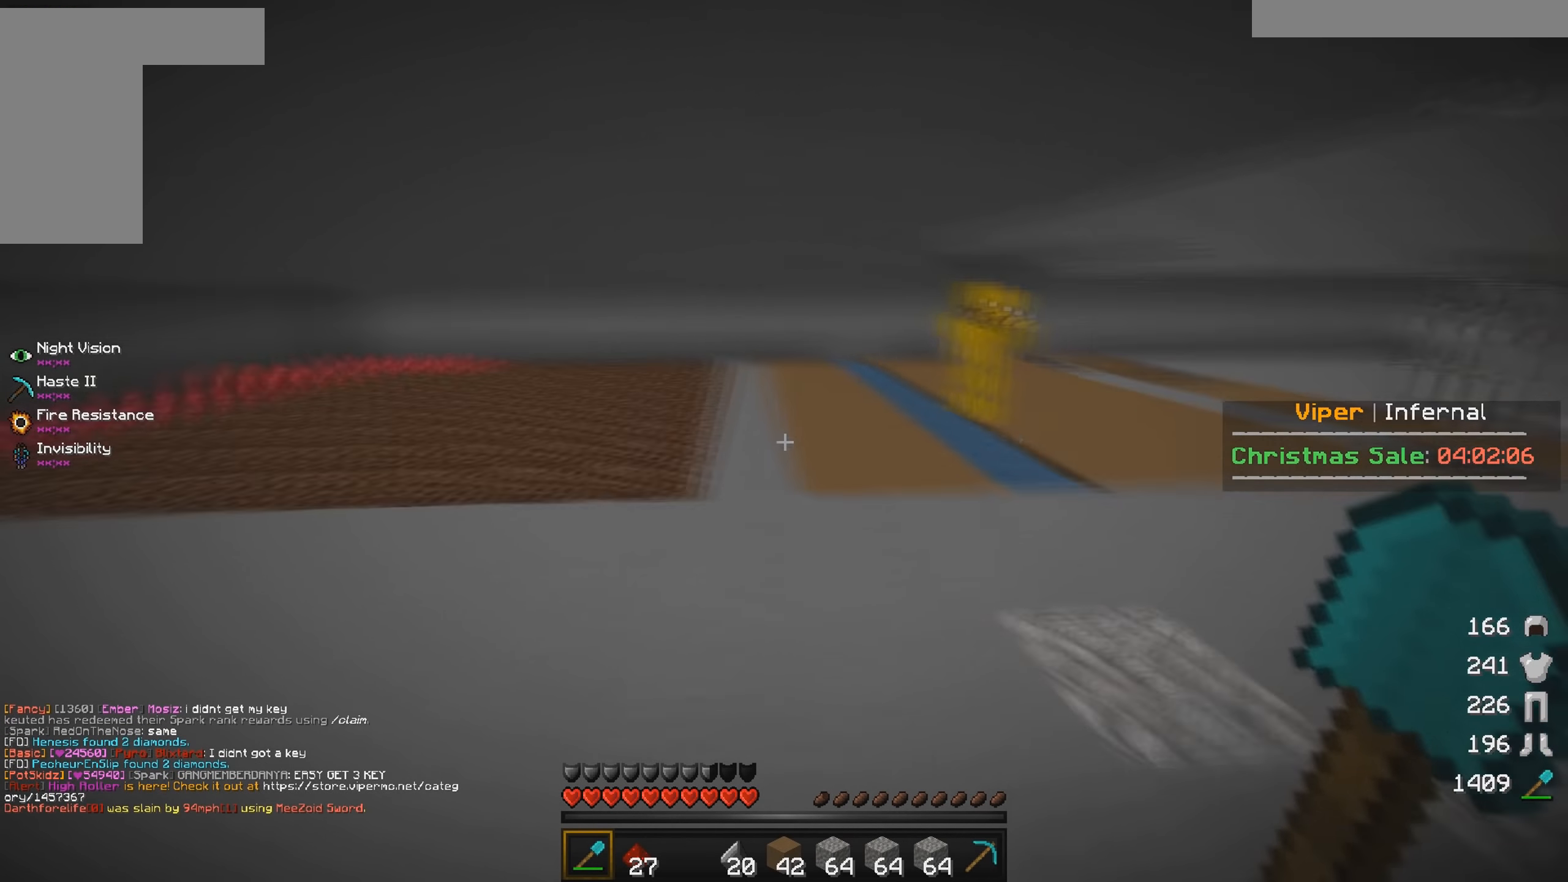
{"keys": ["w"], "mouse": [], "events": []}
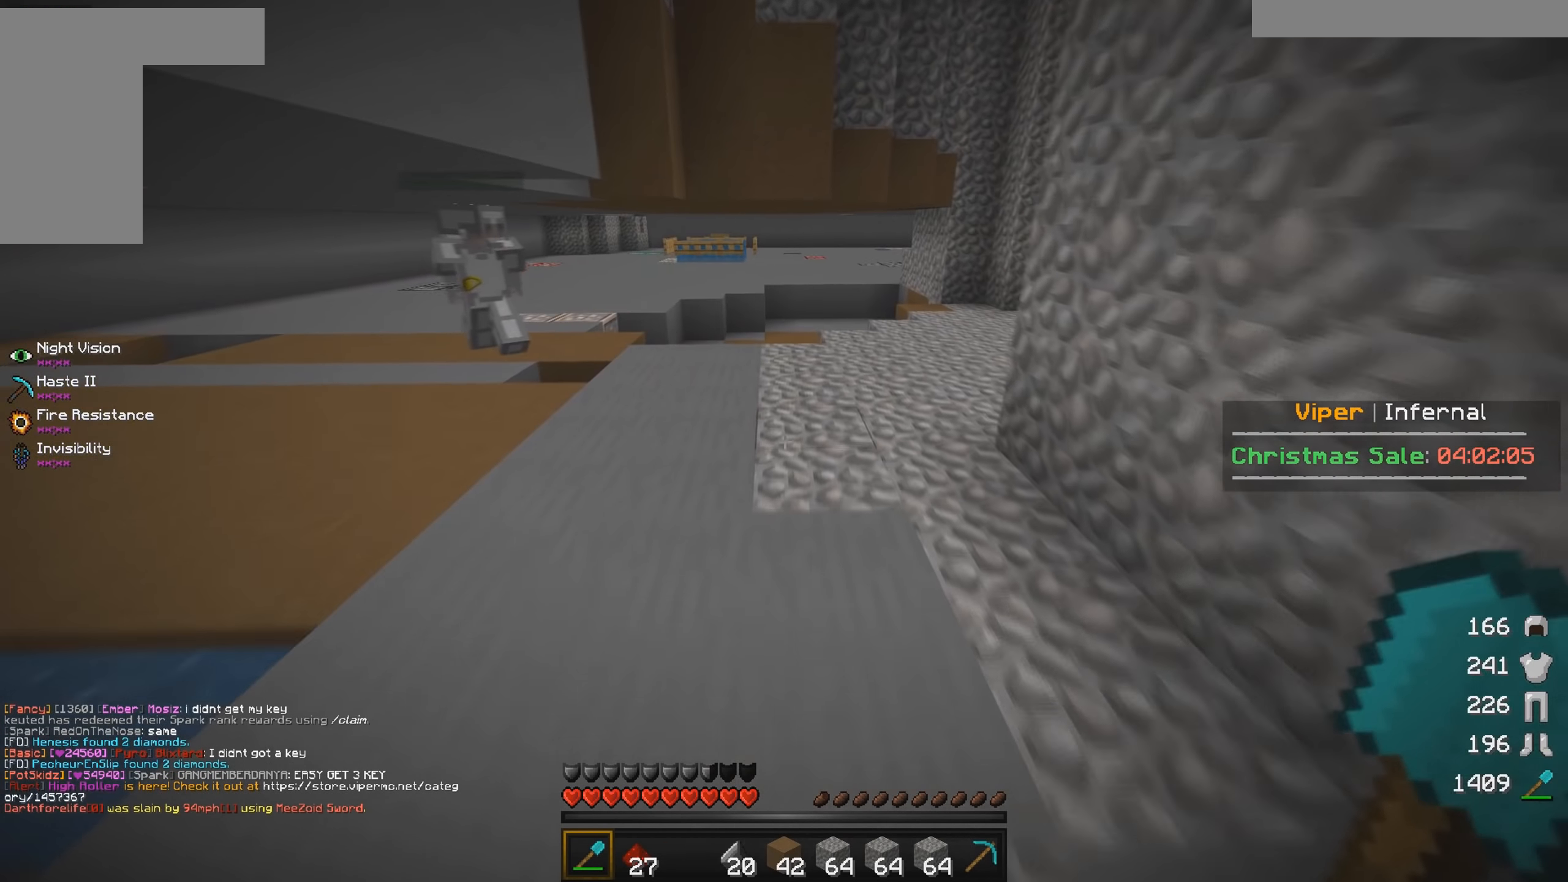
{"keys": ["w"], "mouse": [], "events": []}
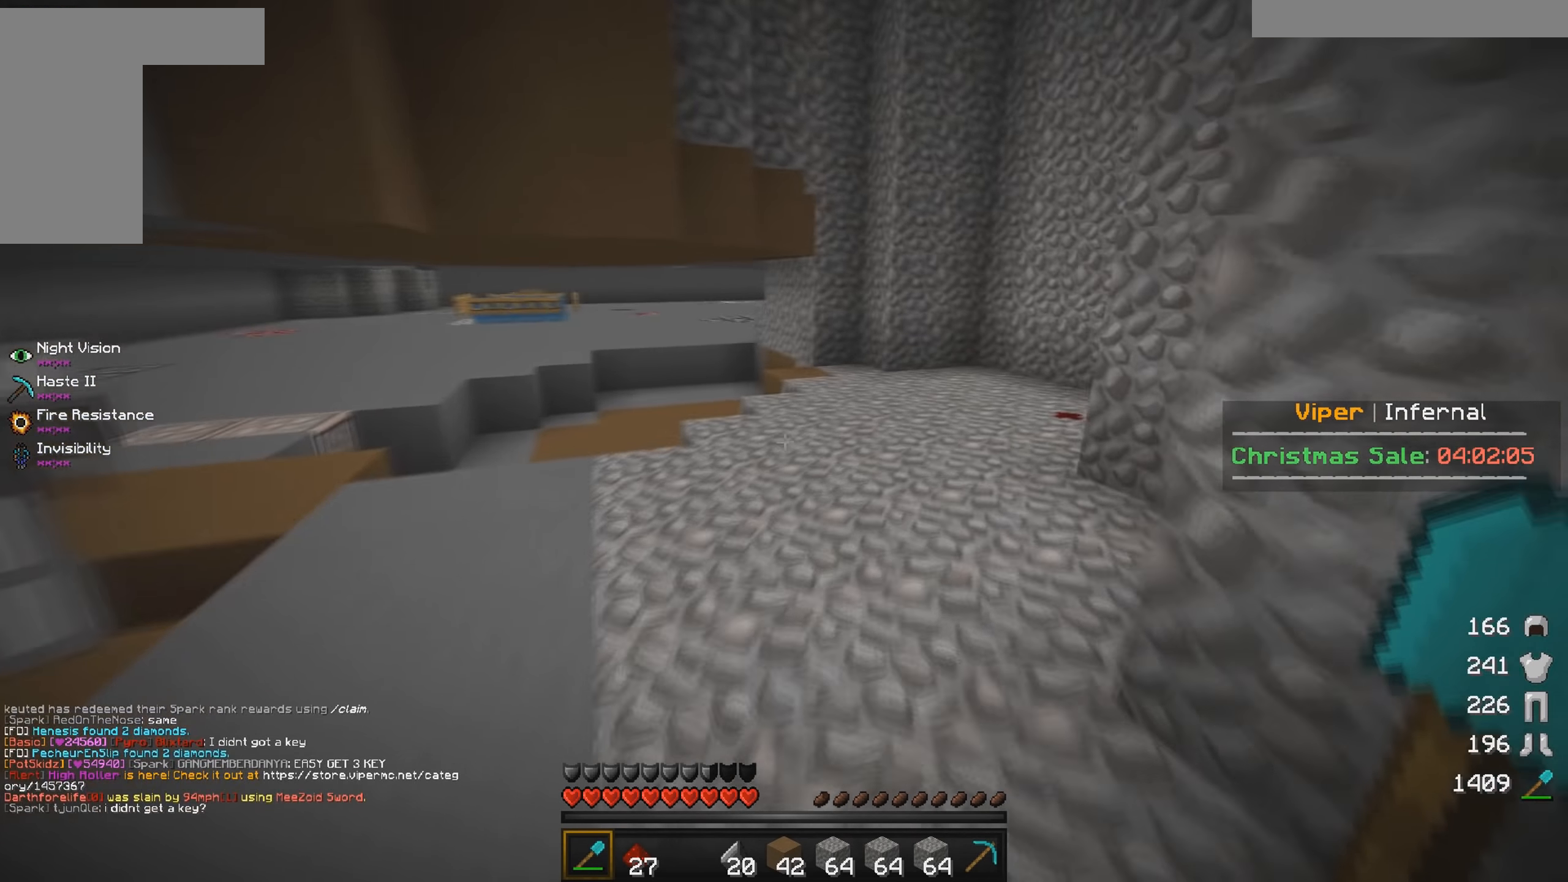
{"keys": ["w"], "mouse": [], "events": []}
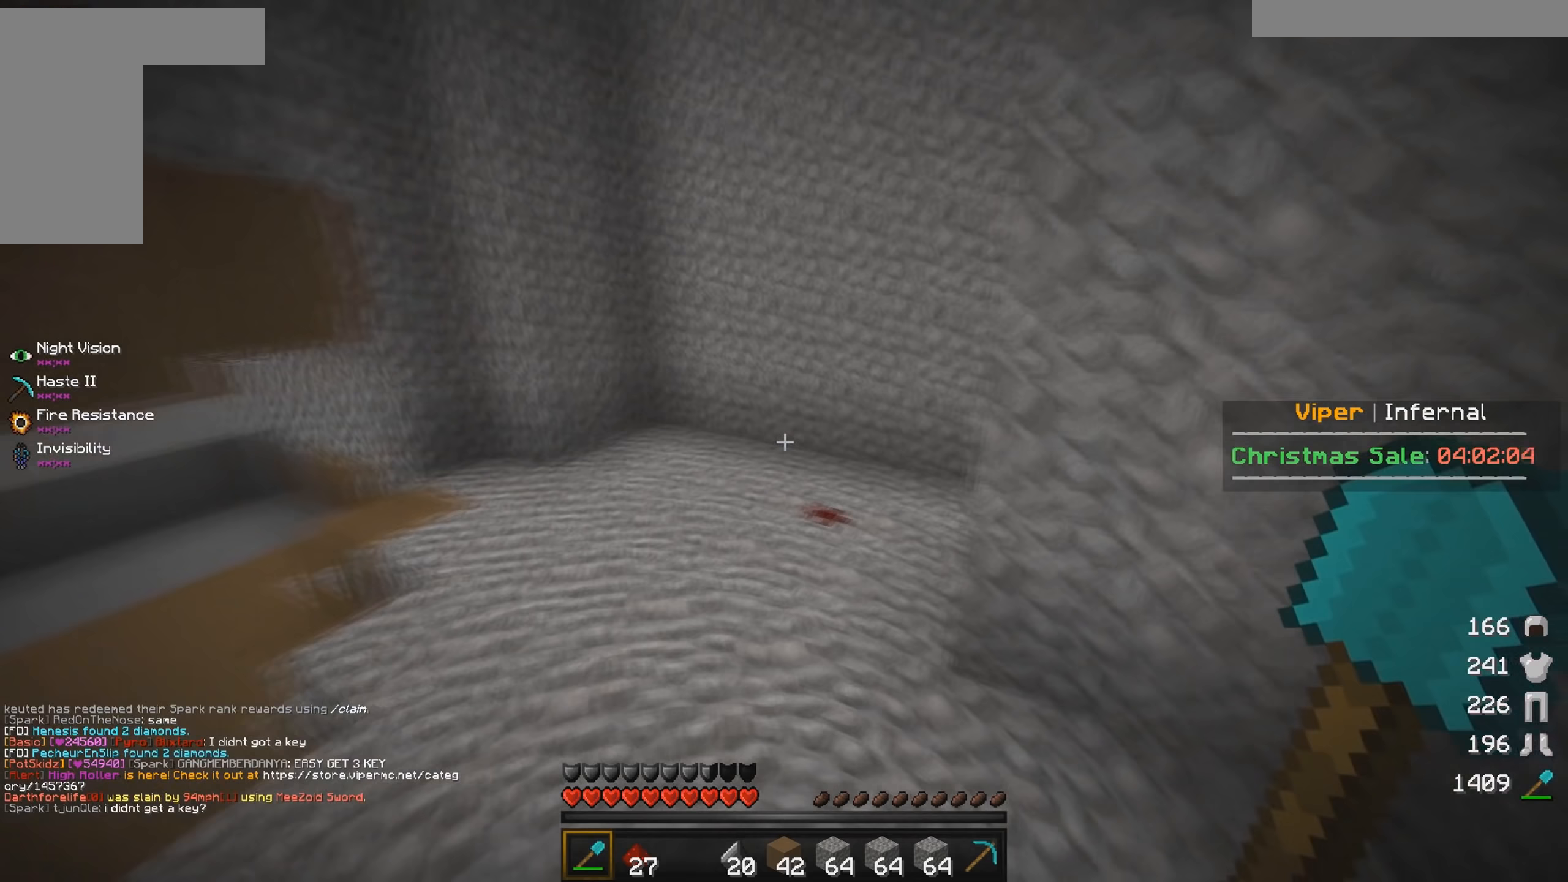
{"keys": ["d", "w"], "mouse": ["left"], "events": [[383, "d", "down"], [400, "mouse_left", "down"]]}
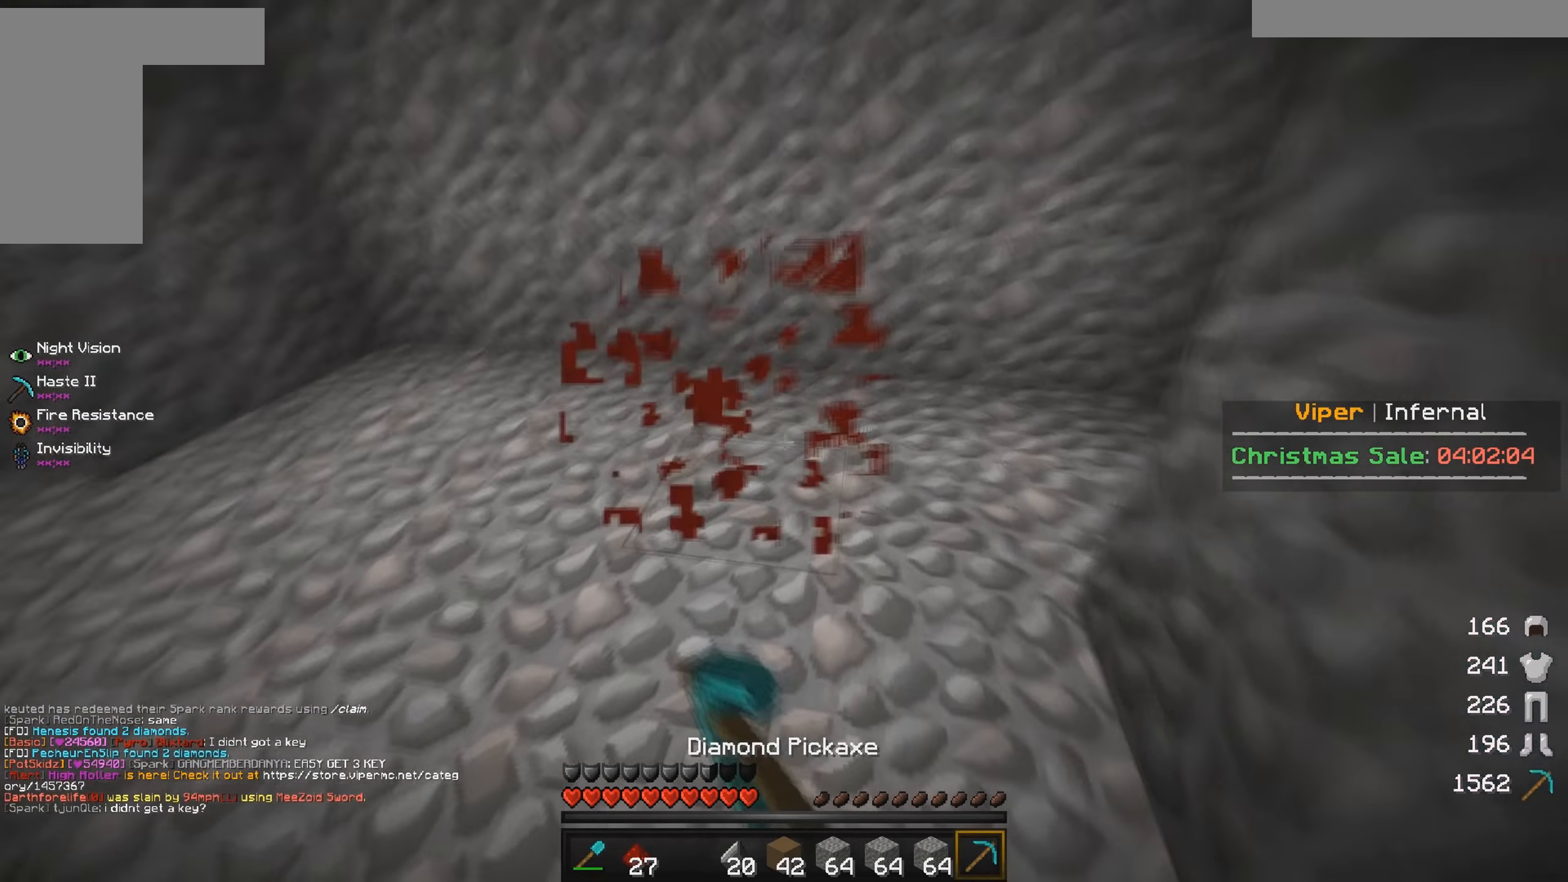
{"keys": ["w"], "mouse": [], "events": [[17, "d", "up"], [17, "w", "up"], [67, "mouse_left", "up"], [117, "w", "down"]]}
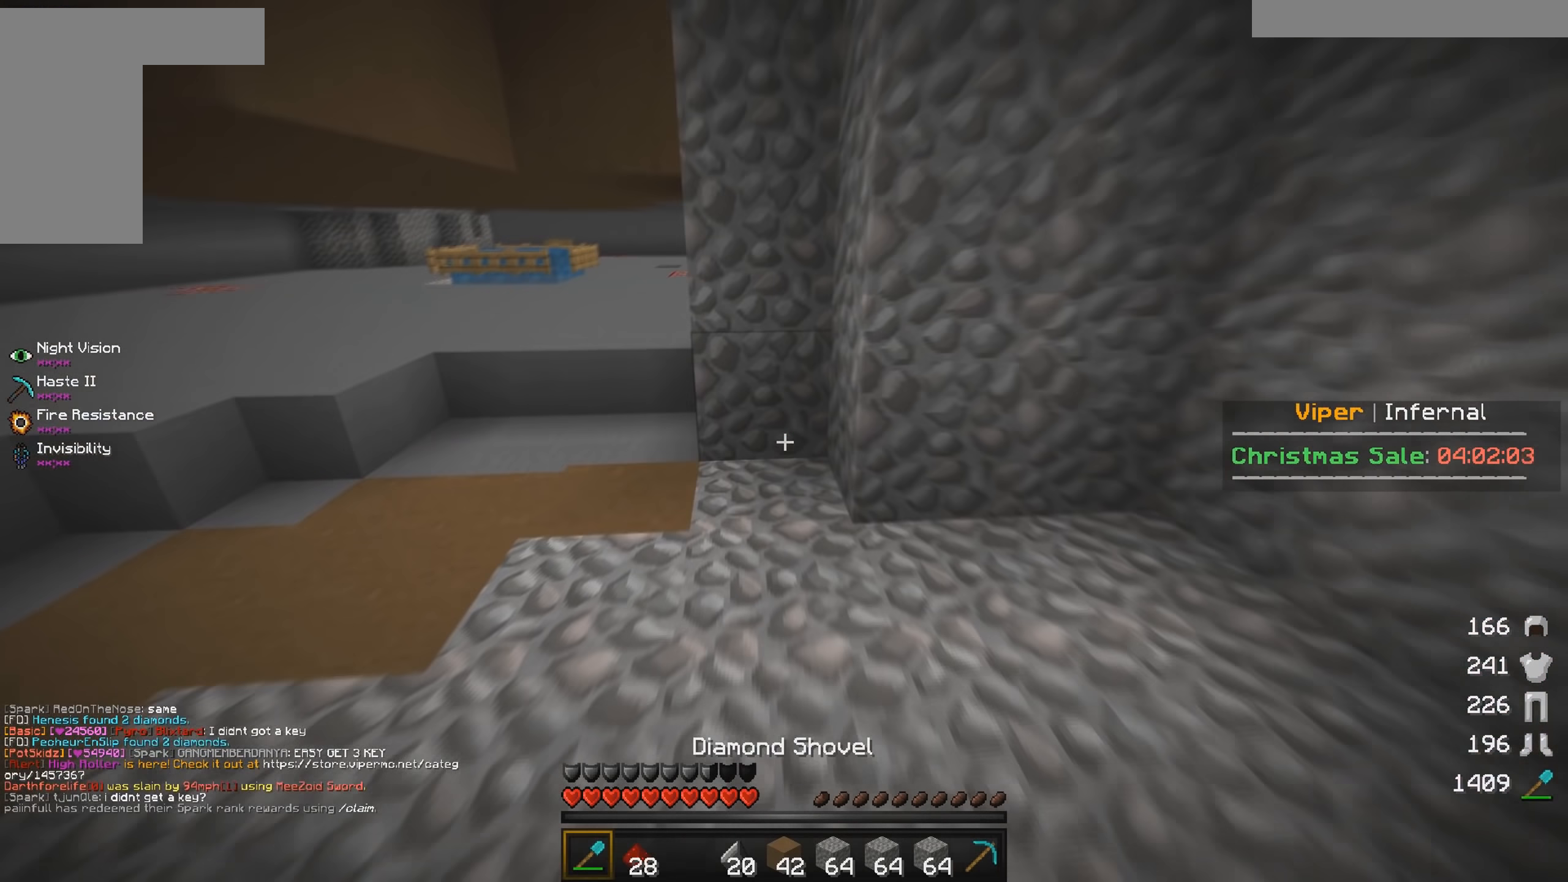
{"keys": [], "mouse": ["left"], "events": [[200, "a", "down"], [300, "w", "up"], [400, "mouse_left", "down"], [450, "a", "up"]]}
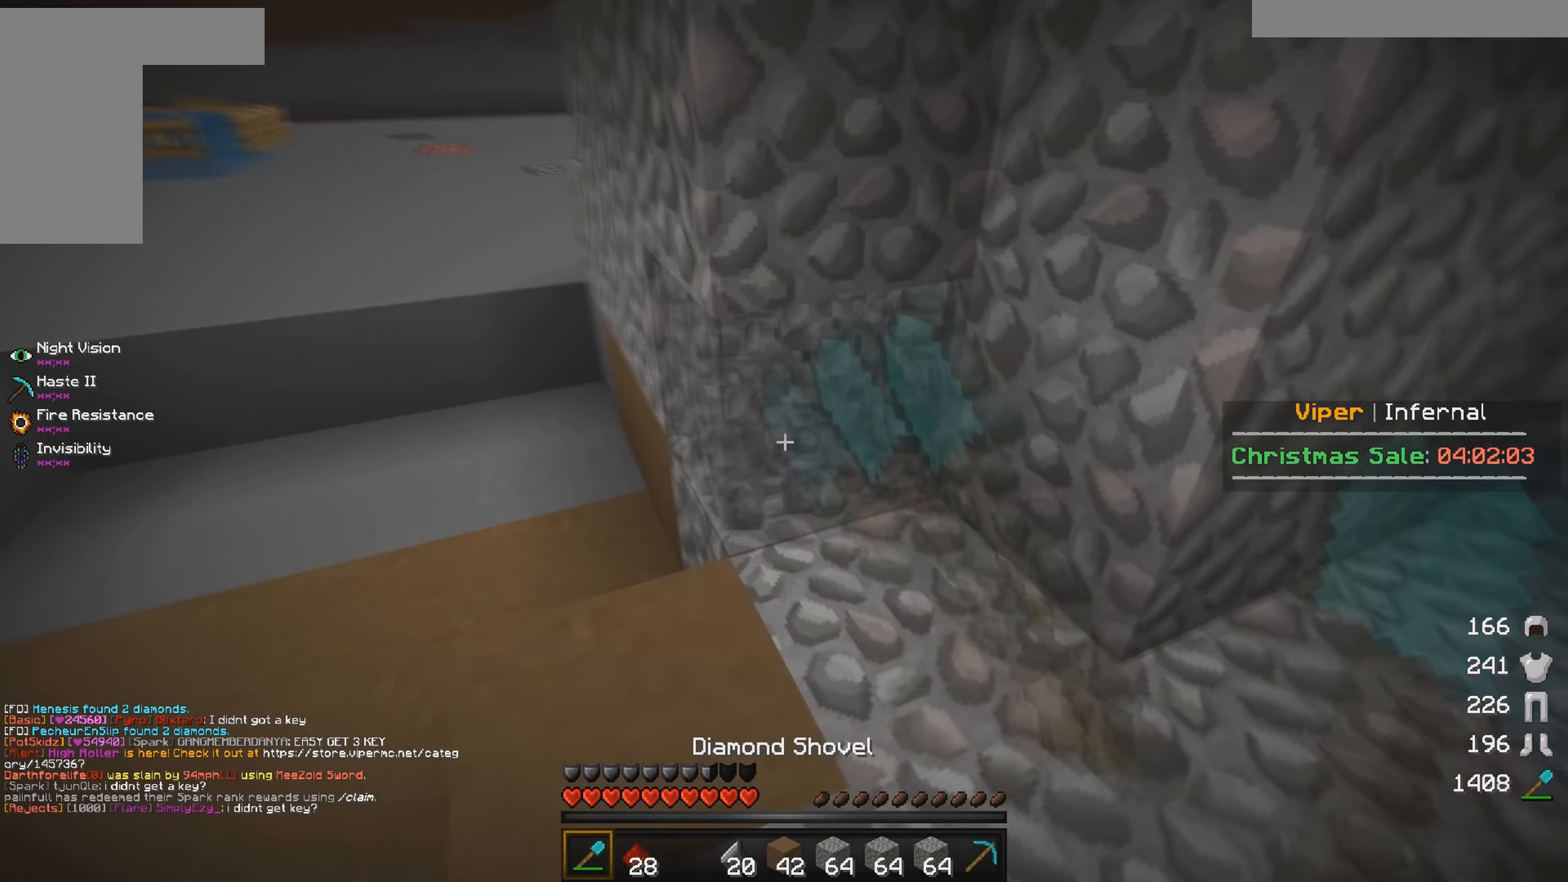
{"keys": [], "mouse": [], "events": [[233, "mouse_left", "up"], [250, "mouse_right", "down"], [400, "mouse_right", "up"]]}
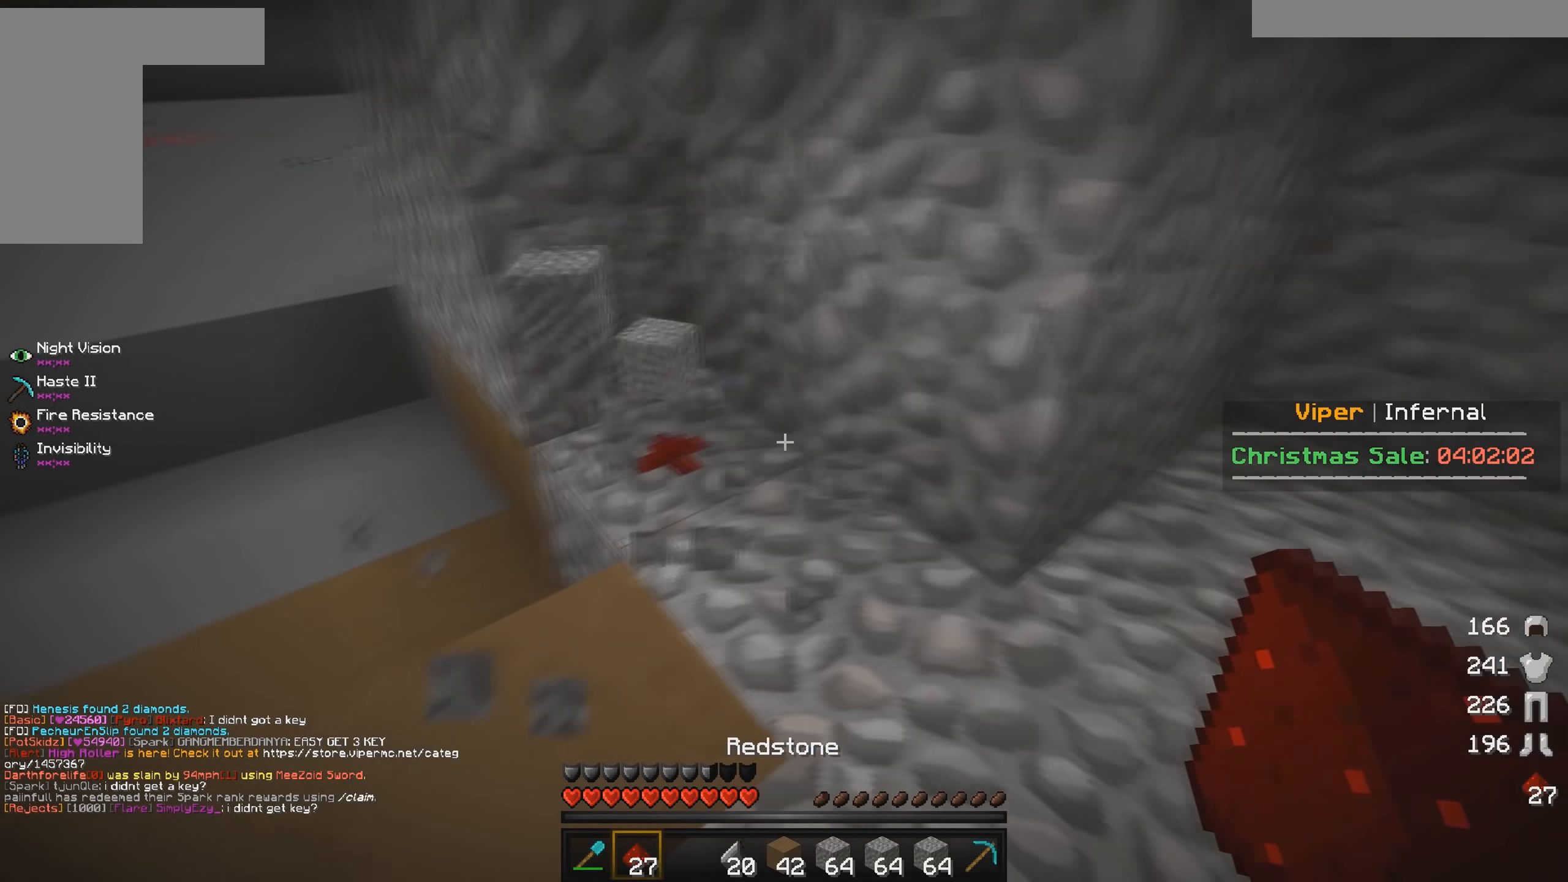
{"keys": [], "mouse": ["left"], "events": [[233, "mouse_left", "down"]]}
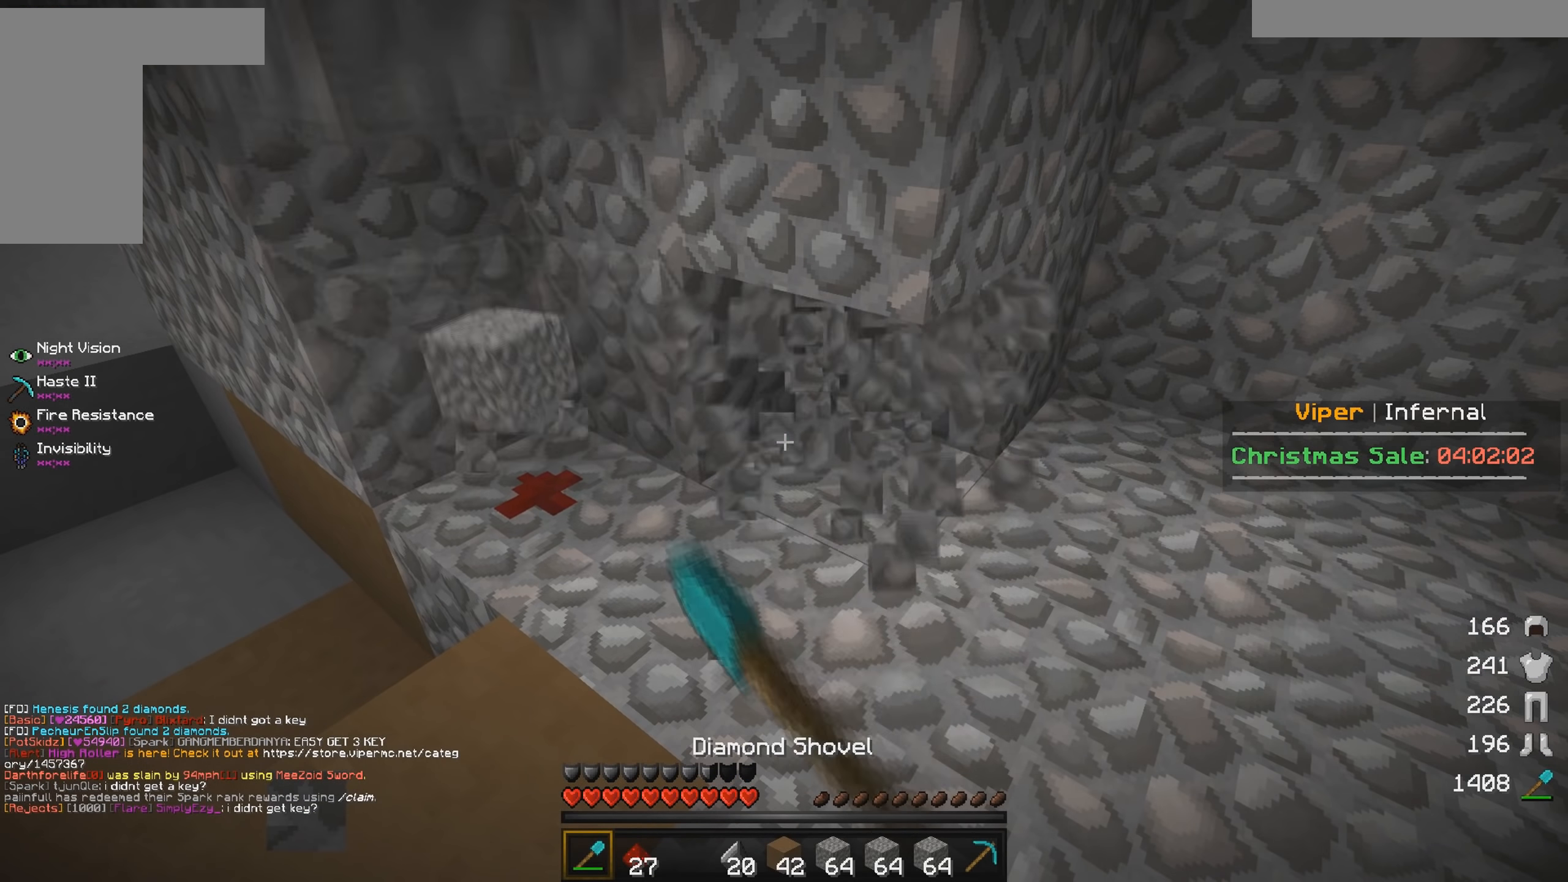
{"keys": ["w"], "mouse": [], "events": [[100, "mouse_left", "up"], [133, "mouse_right", "down"], [300, "mouse_right", "up"], [467, "w", "down"]]}
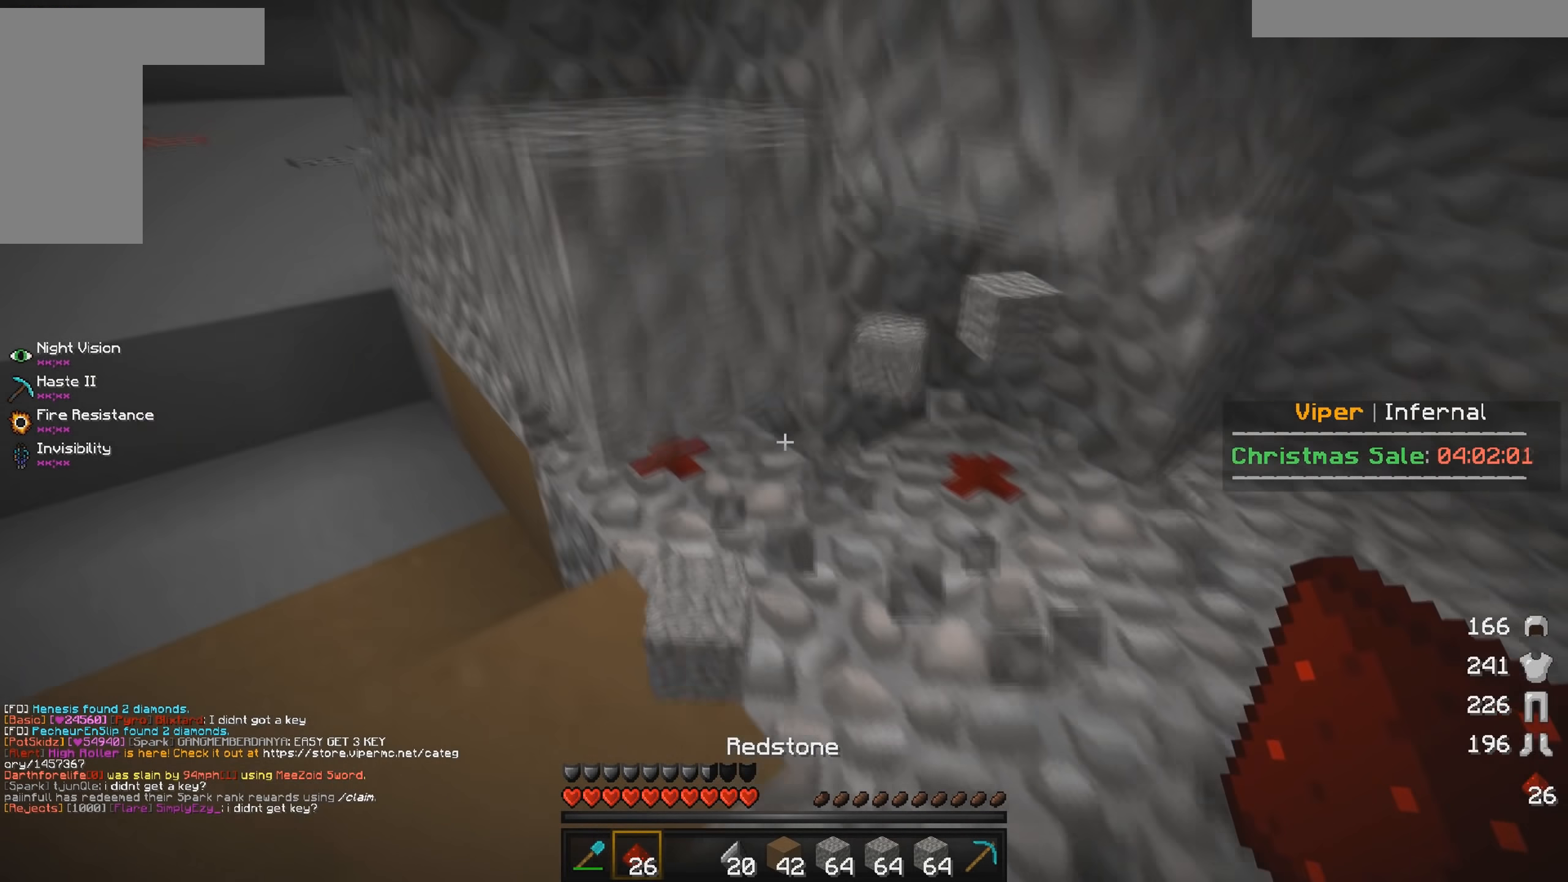
{"keys": [], "mouse": ["left"], "events": [[133, "w", "up"], [217, "mouse_left", "down"]]}
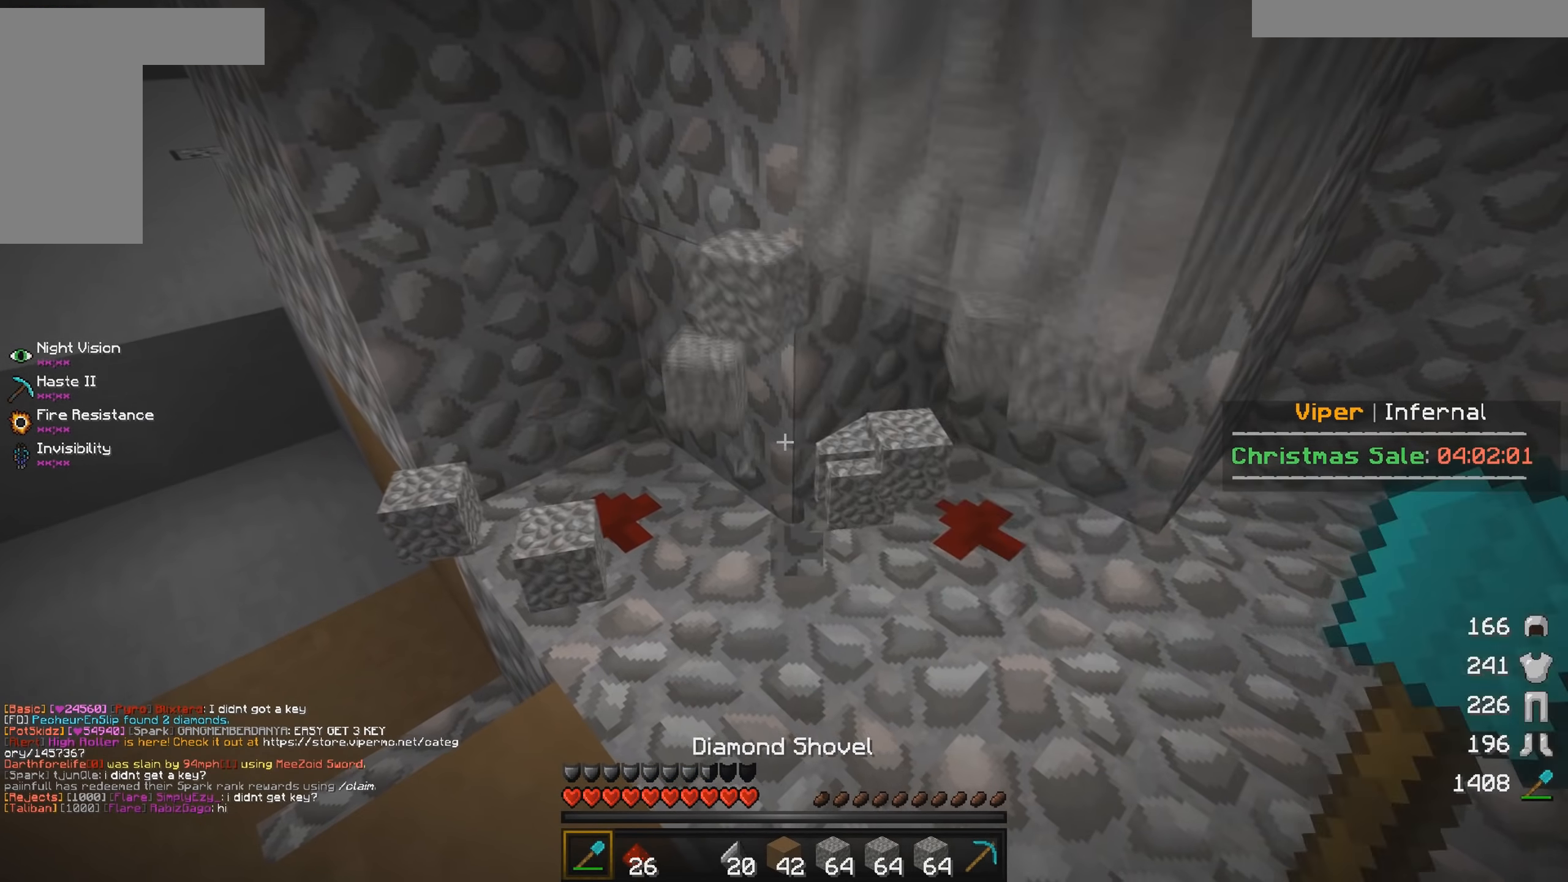
{"keys": [], "mouse": [], "events": [[133, "mouse_left", "up"]]}
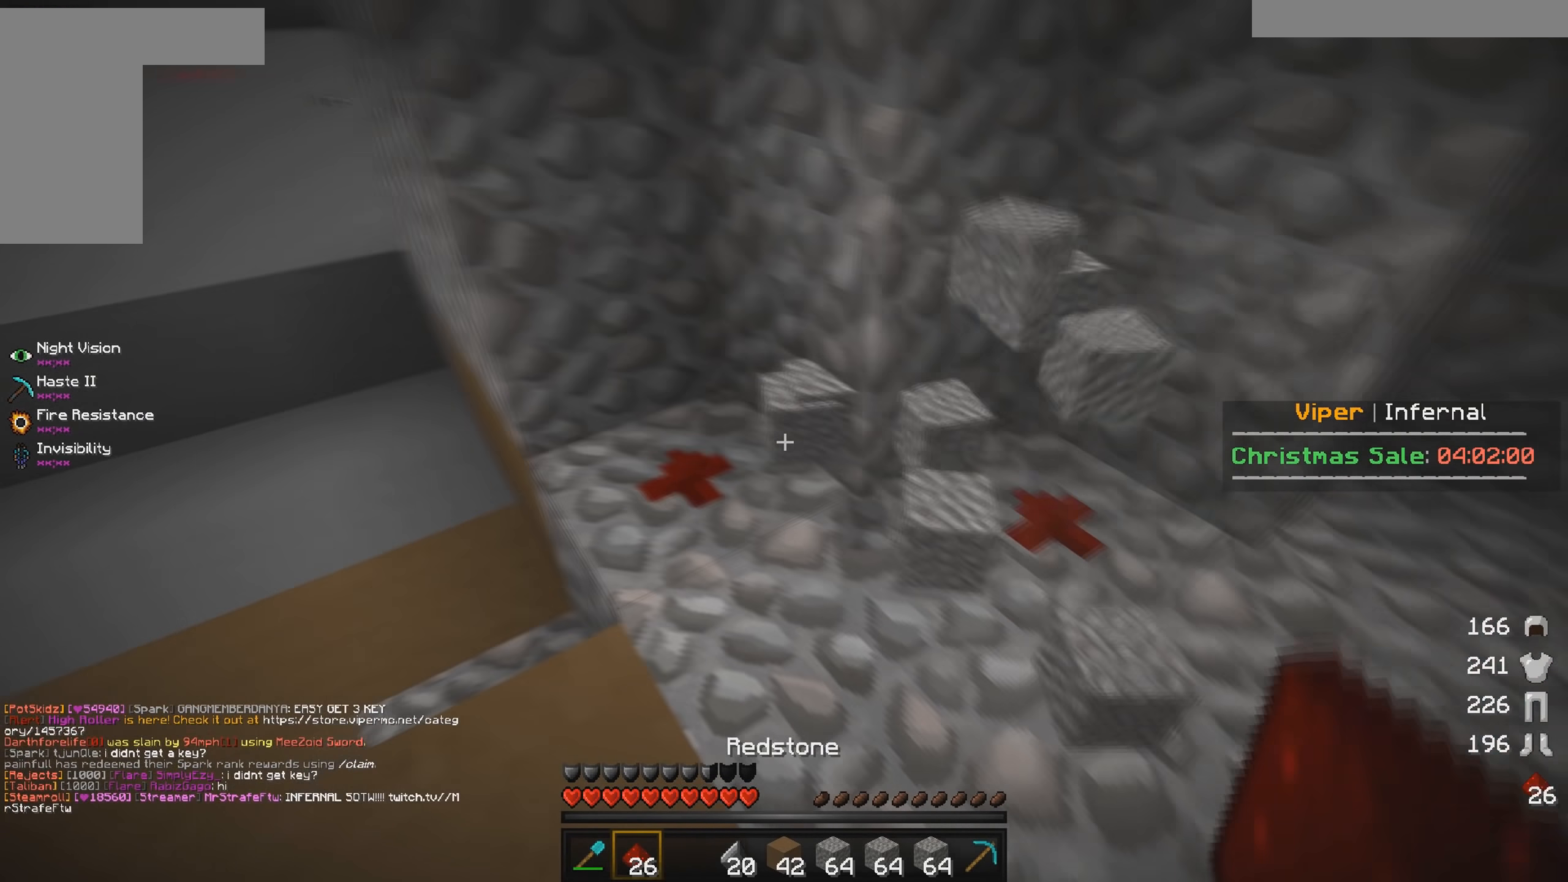
{"keys": ["a", "w"], "mouse": [], "events": [[350, "w", "down"], [467, "a", "down"]]}
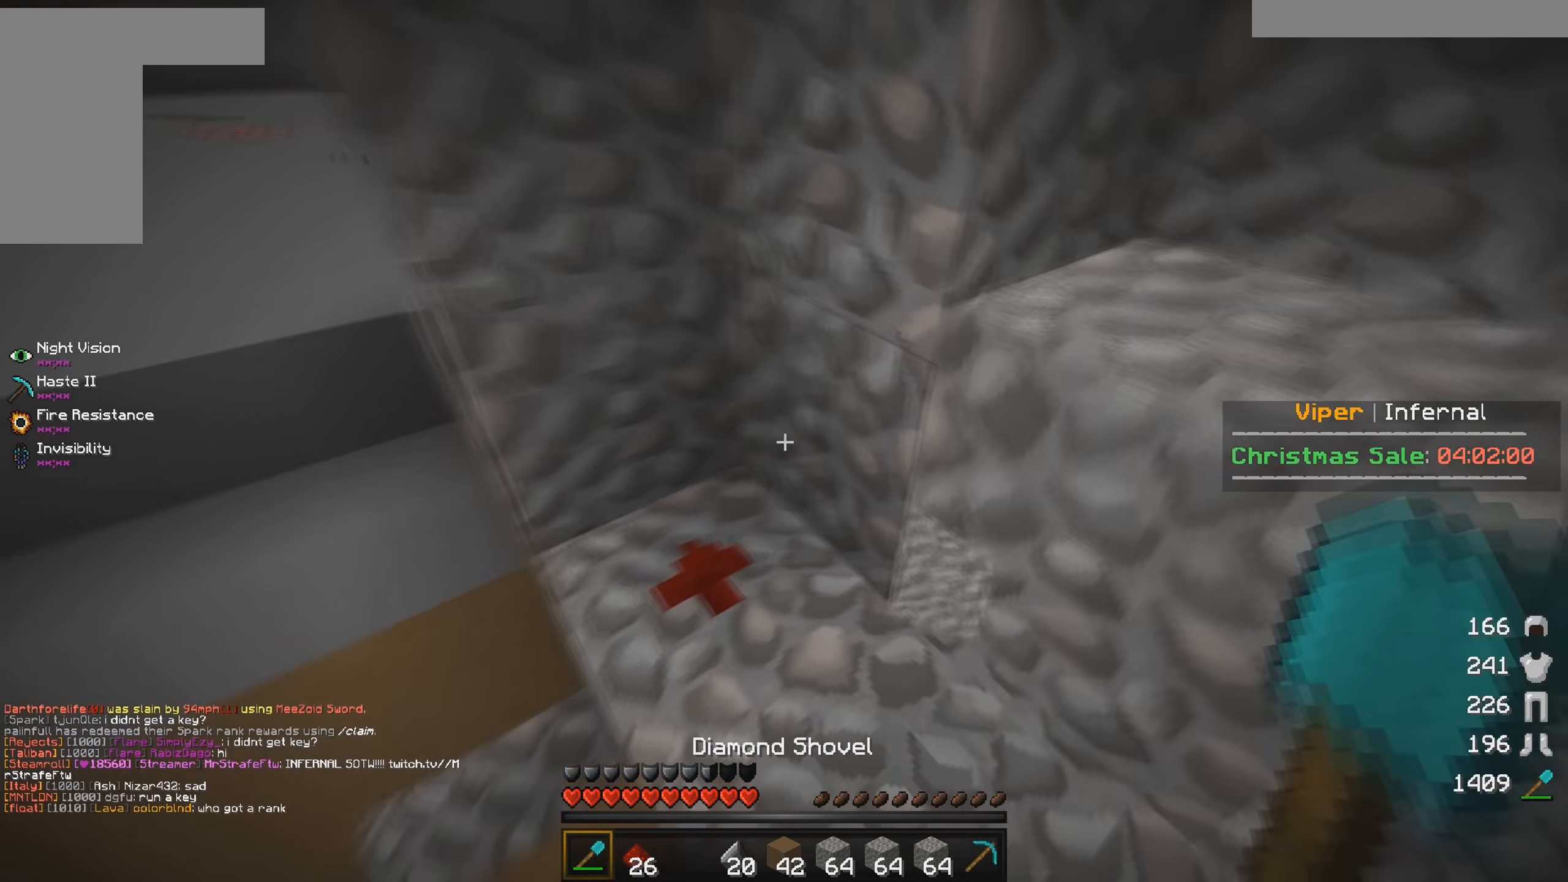
{"keys": [], "mouse": ["right"], "events": [[83, "w", "up"], [100, "mouse_left", "down"], [133, "a", "up"], [450, "mouse_left", "up"], [467, "mouse_right", "down"]]}
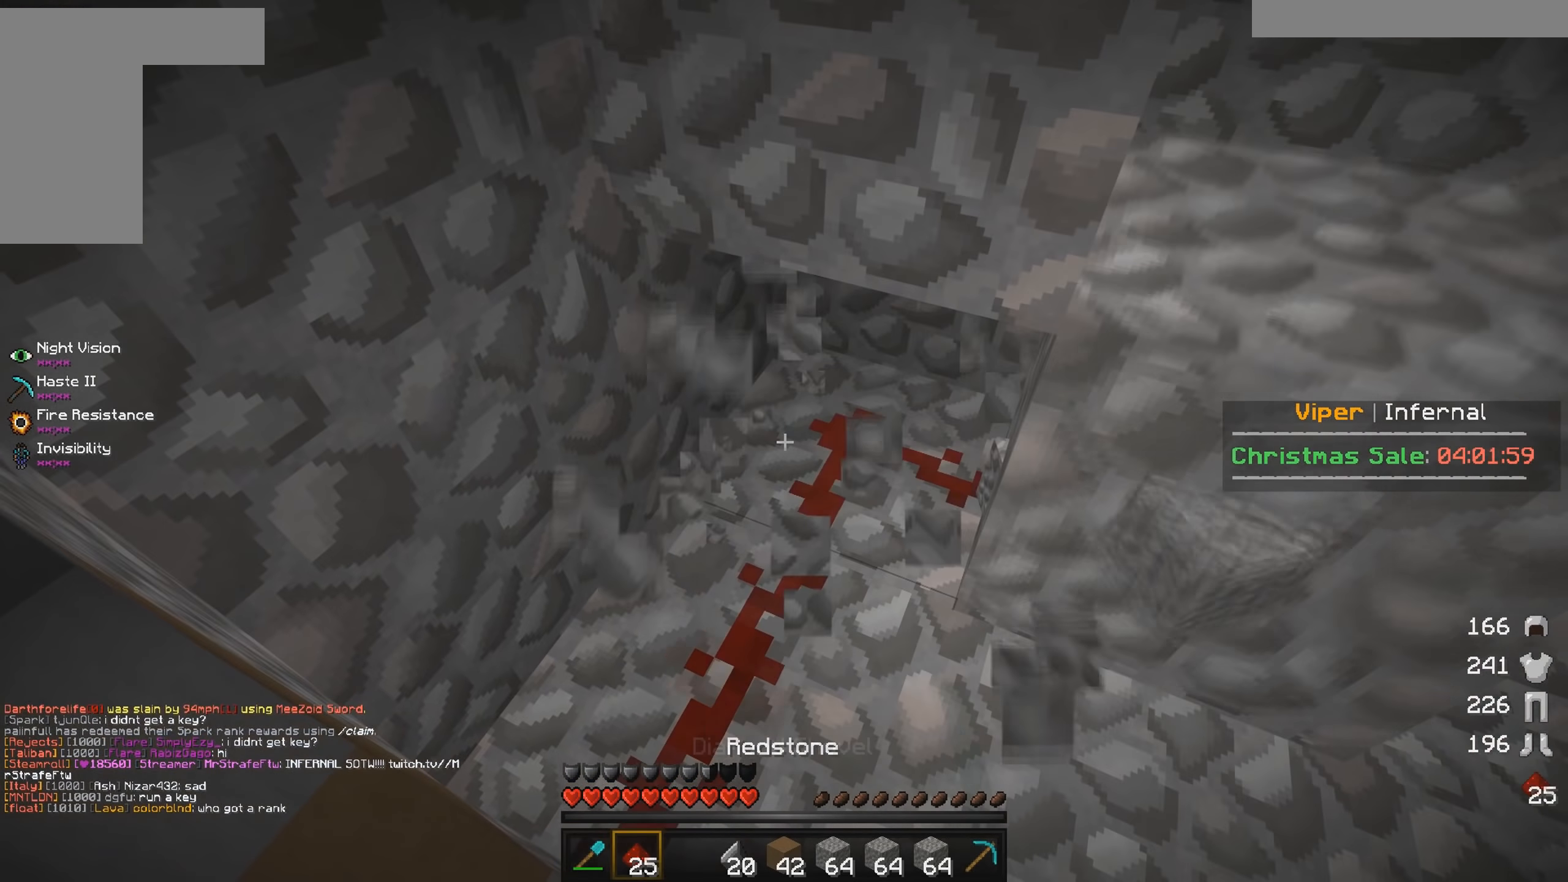
{"keys": [], "mouse": ["left"], "events": [[133, "mouse_right", "up"], [266, "s", "down"], [316, "mouse_left", "down"], [433, "s", "up"]]}
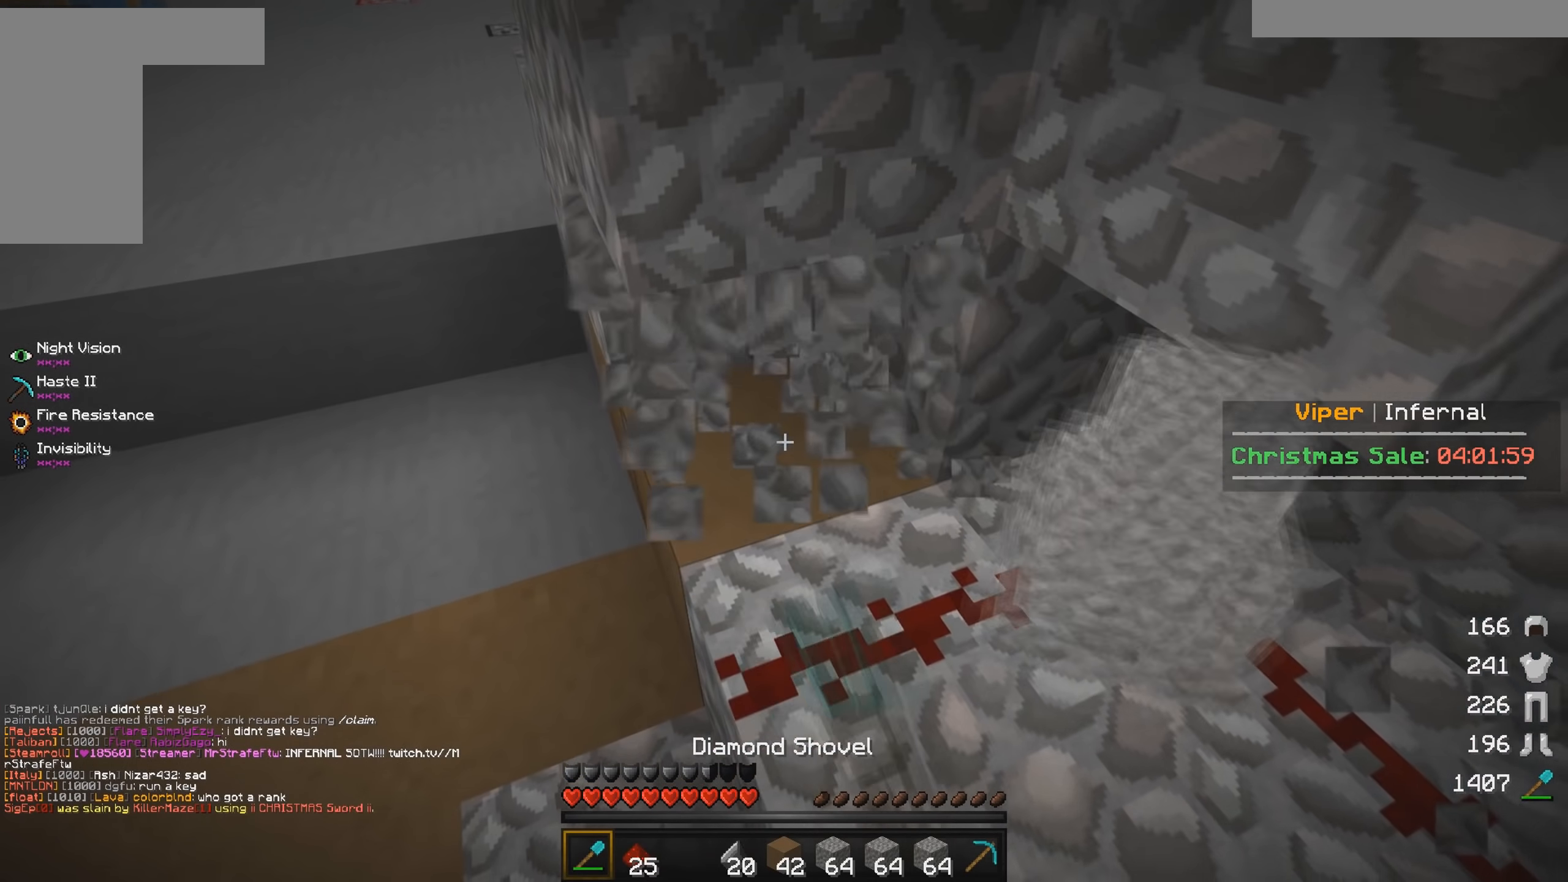
{"keys": [], "mouse": [], "events": [[216, "mouse_left", "up"], [233, "mouse_right", "down"], [400, "mouse_right", "up"]]}
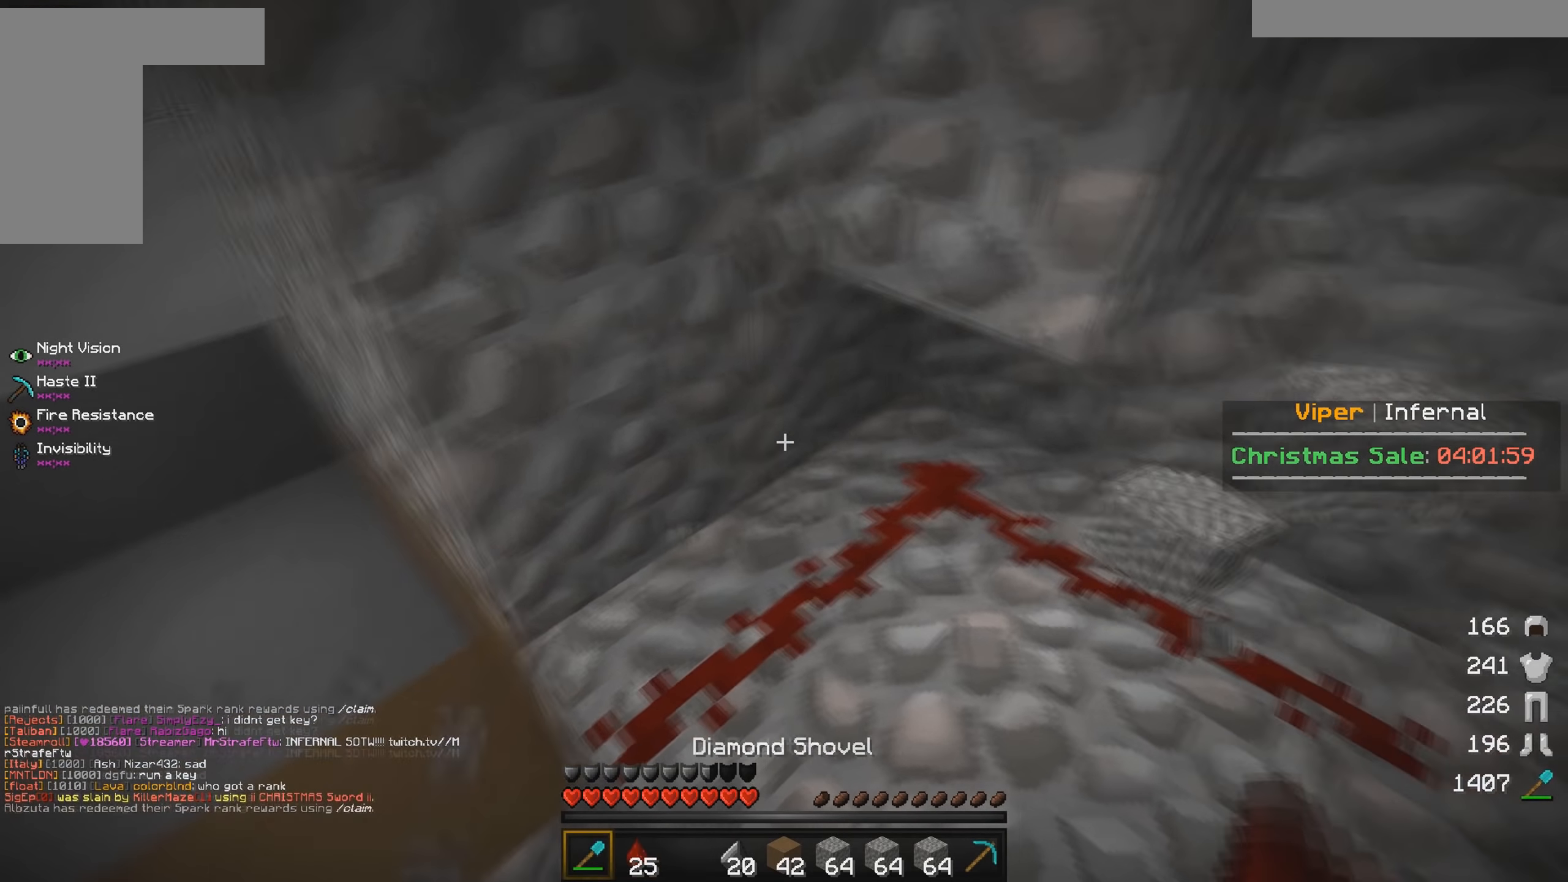
{"keys": [], "mouse": ["left"], "events": [[333, "mouse_left", "down"]]}
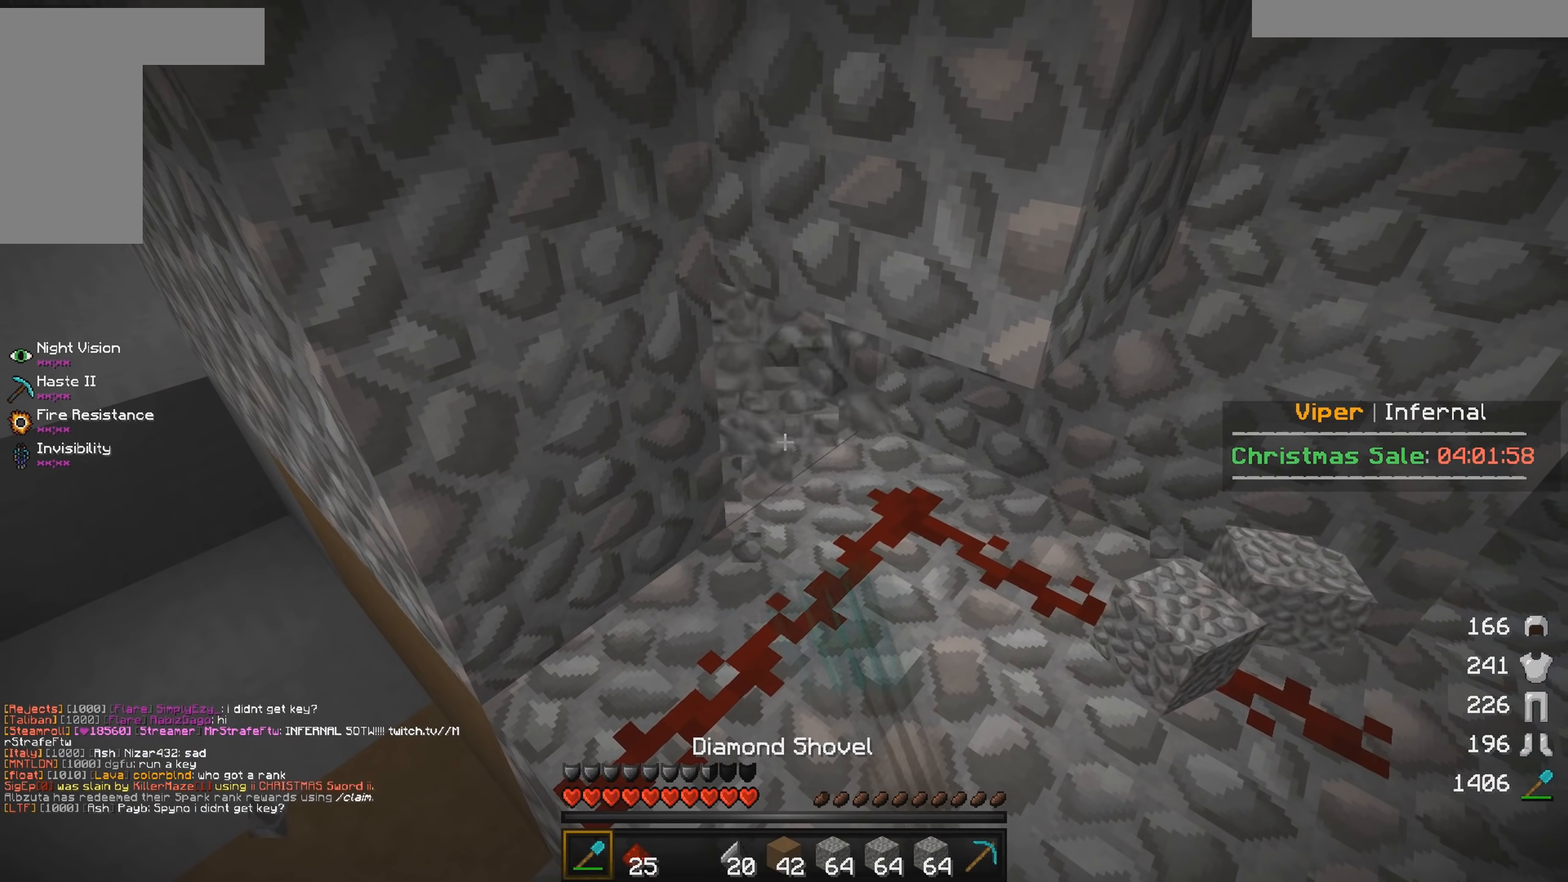
{"keys": [], "mouse": [], "events": [[133, "mouse_left", "up"], [183, "mouse_right", "down"], [350, "mouse_right", "up"]]}